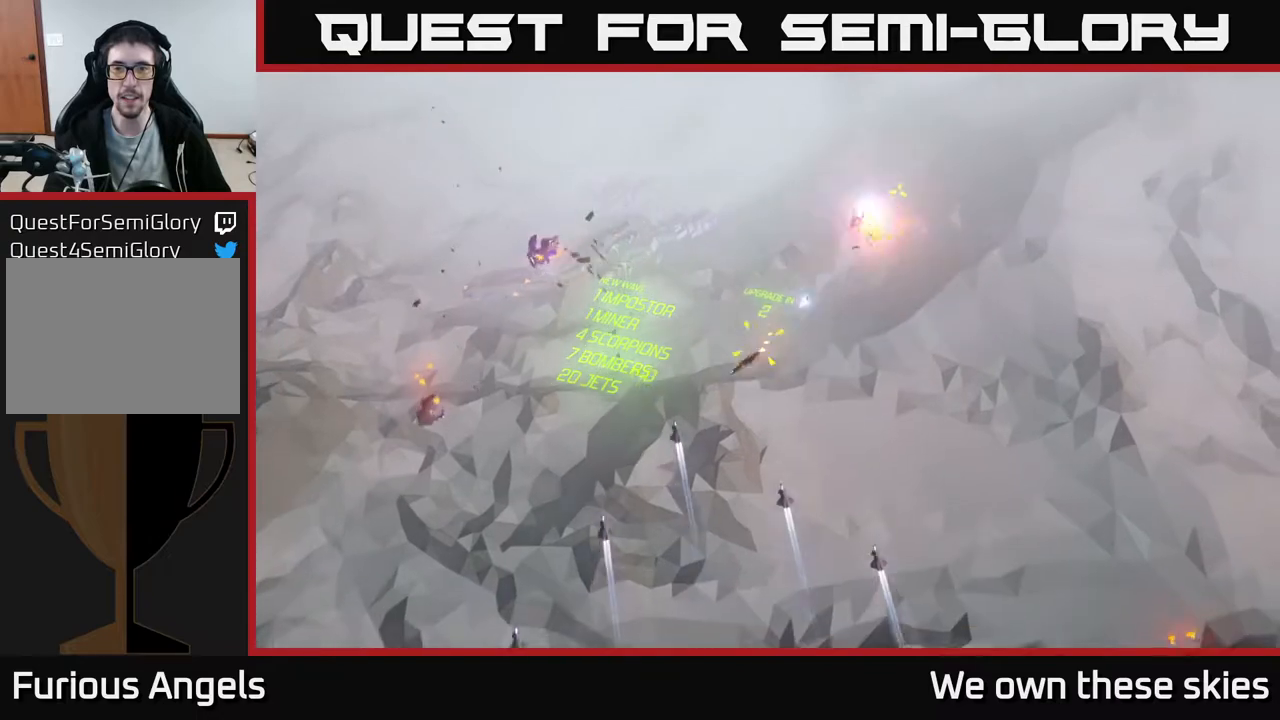
Gameplay with a controller (Xbox layout); each line is a JSON object with the inputs held at the frame after it. "events" lists button and stick changes between this image and that frame as [ms after this image, input, new state], when the widget could be followed in between. Not read: right_stick.
{"buttons": [], "left_stick": "center", "events": [[83, "left_stick", "up-left"], [283, "left_stick", "center"]]}
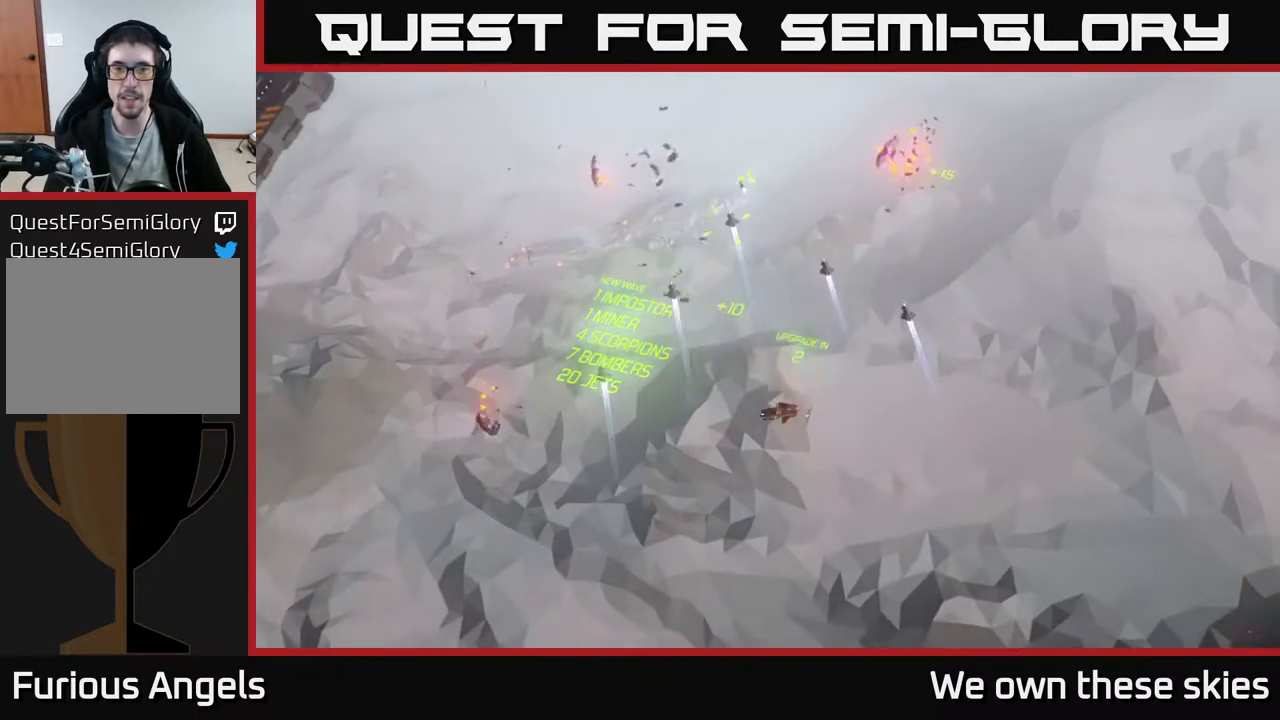
{"buttons": [], "left_stick": "up", "events": [[83, "left_stick", "up"]]}
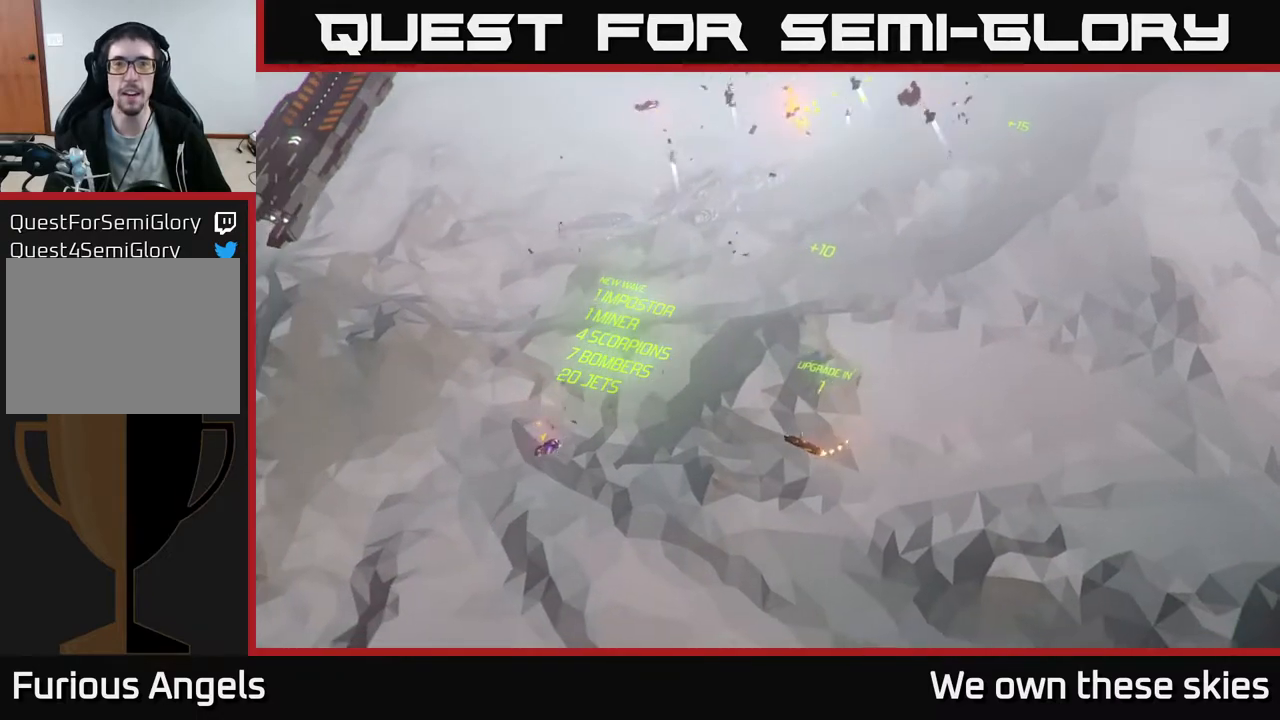
{"buttons": [], "left_stick": "up", "events": []}
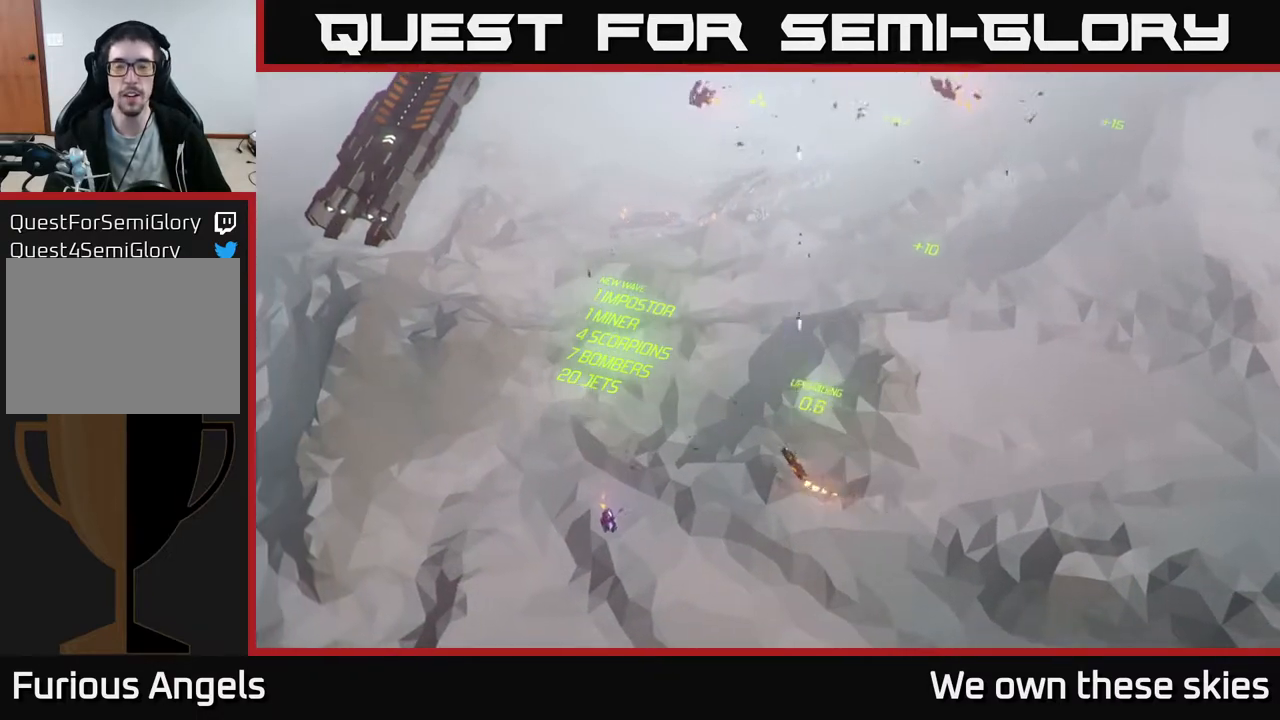
{"buttons": [], "left_stick": "up-right", "events": [[83, "left_stick", "center"], [417, "left_stick", "up"], [467, "left_stick", "up-right"]]}
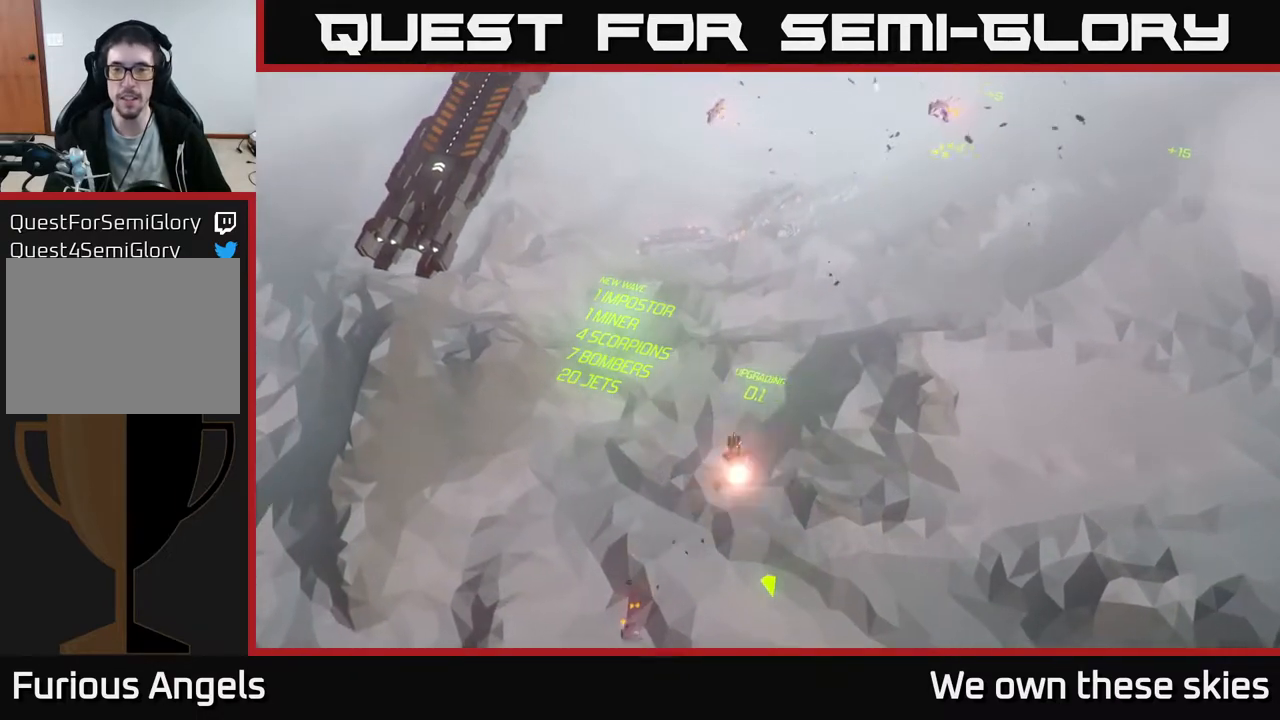
{"buttons": [], "left_stick": "center", "events": [[233, "left_stick", "center"]]}
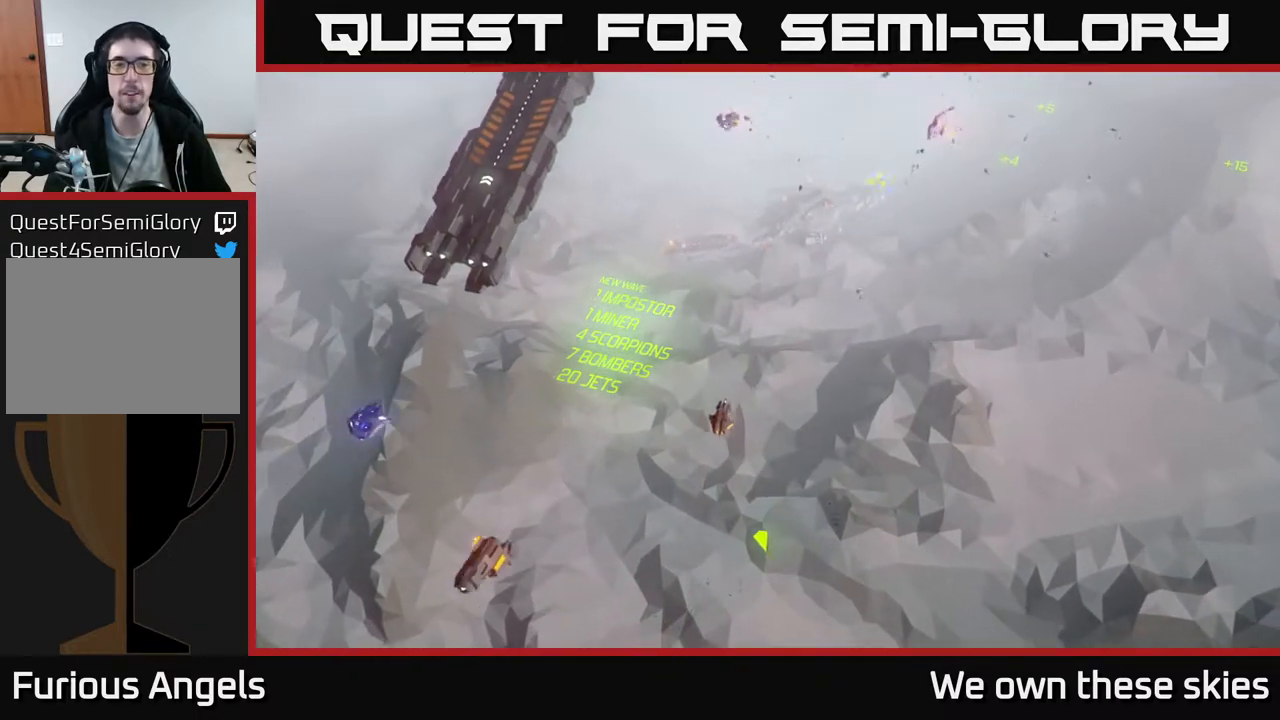
{"buttons": [], "left_stick": "up", "events": [[17, "left_stick", "up"], [117, "left_stick", "center"], [167, "left_stick", "down-left"], [350, "left_stick", "up"]]}
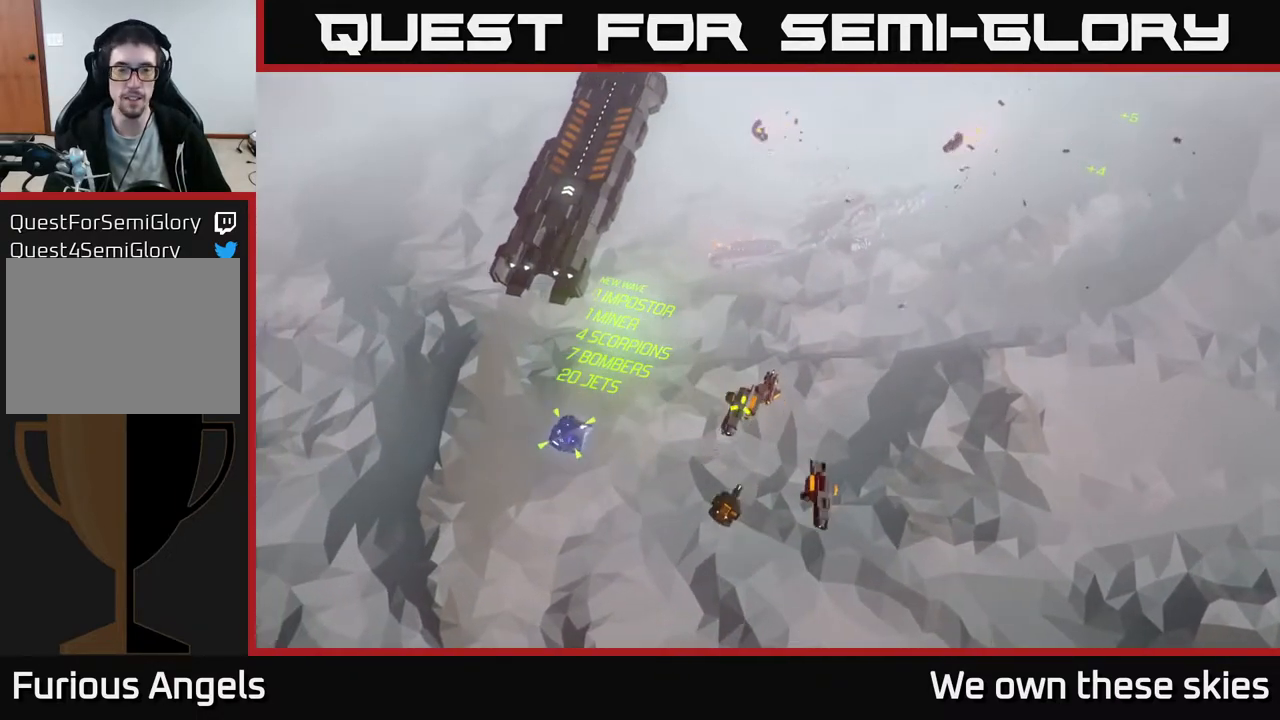
{"buttons": [], "left_stick": "center", "events": [[317, "left_stick", "center"]]}
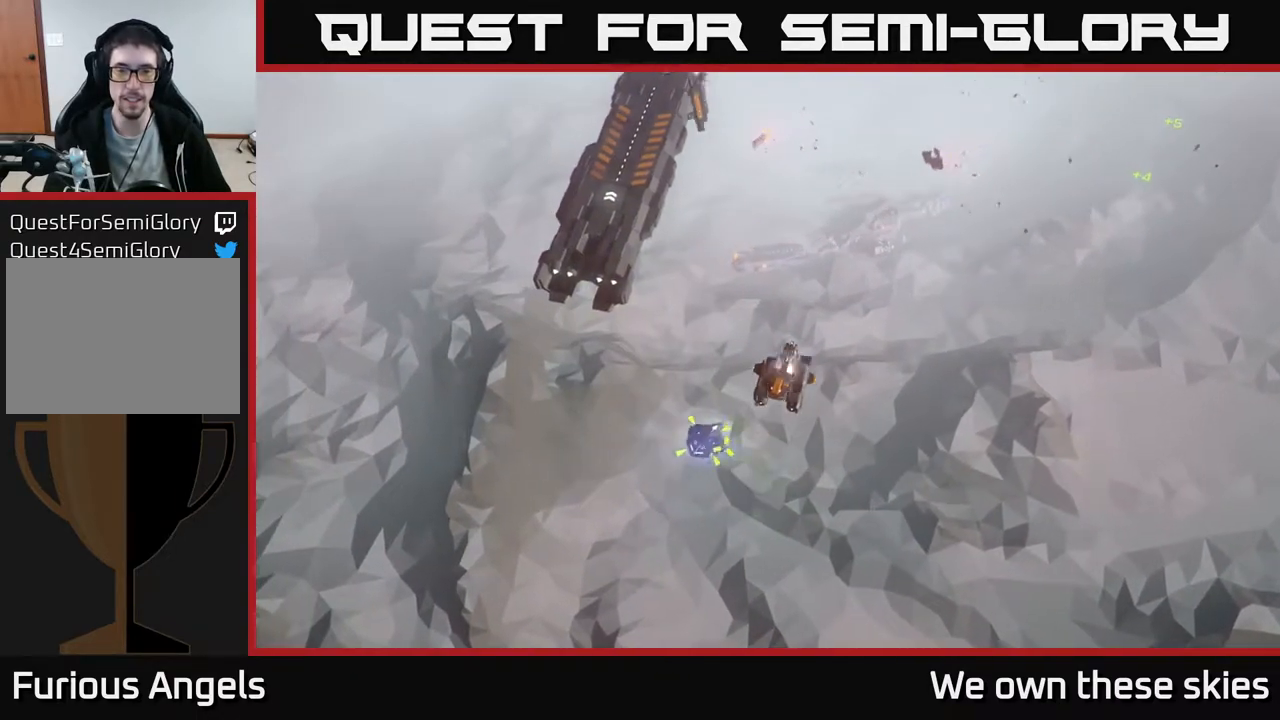
{"buttons": [], "left_stick": "left", "events": [[33, "left_stick", "up"], [133, "left_stick", "left"], [300, "left_stick", "down-left"], [433, "left_stick", "left"]]}
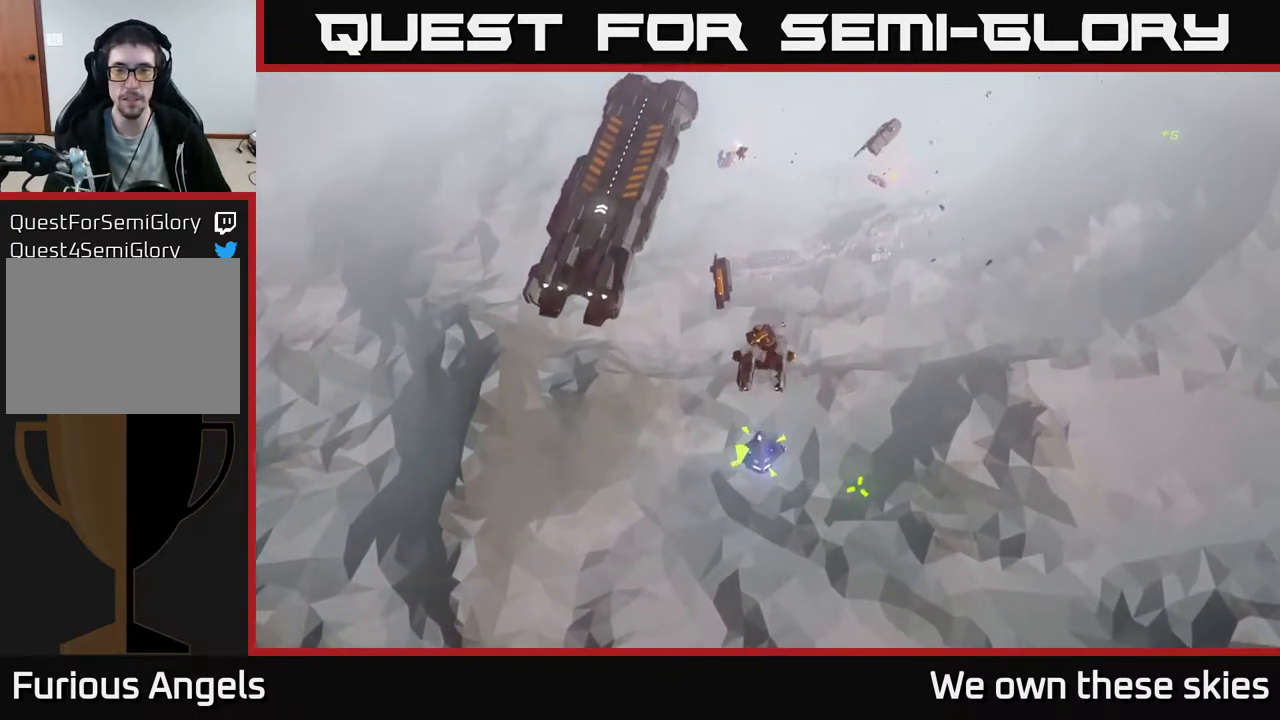
{"buttons": [], "left_stick": "center", "events": [[50, "left_stick", "center"]]}
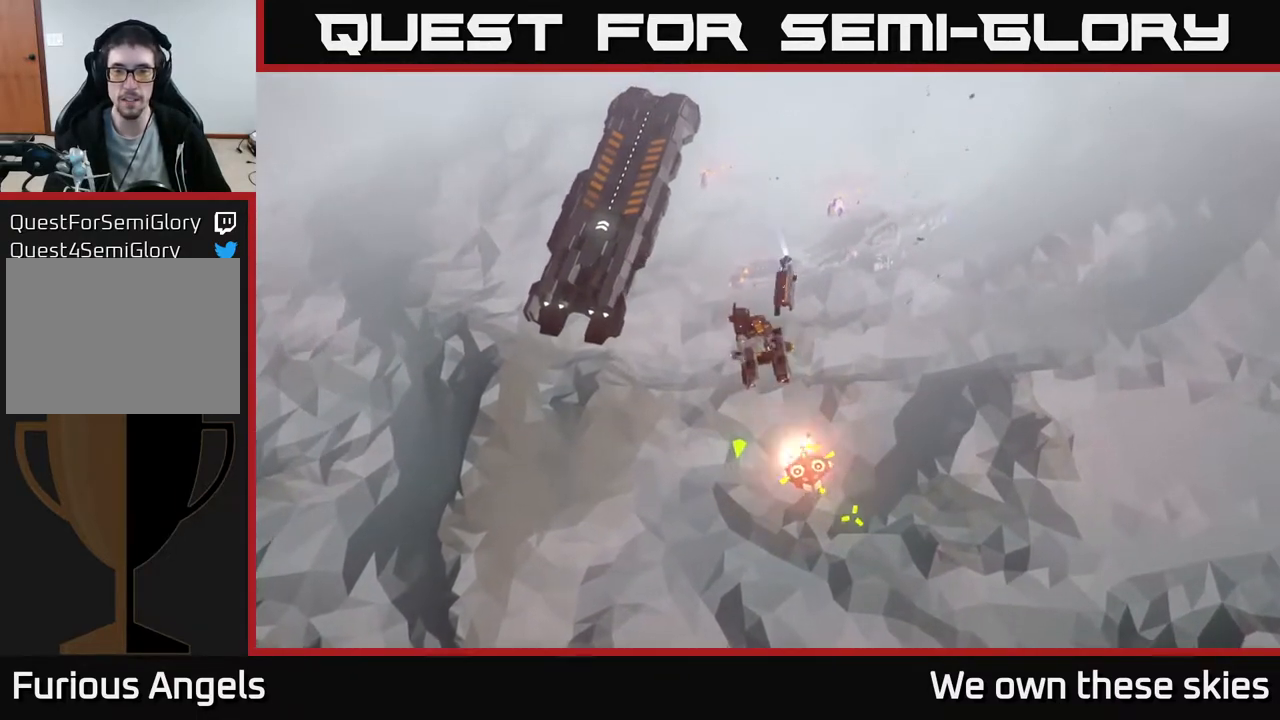
{"buttons": [], "left_stick": "up", "events": [[233, "left_stick", "left"], [300, "left_stick", "up-left"], [417, "left_stick", "up"]]}
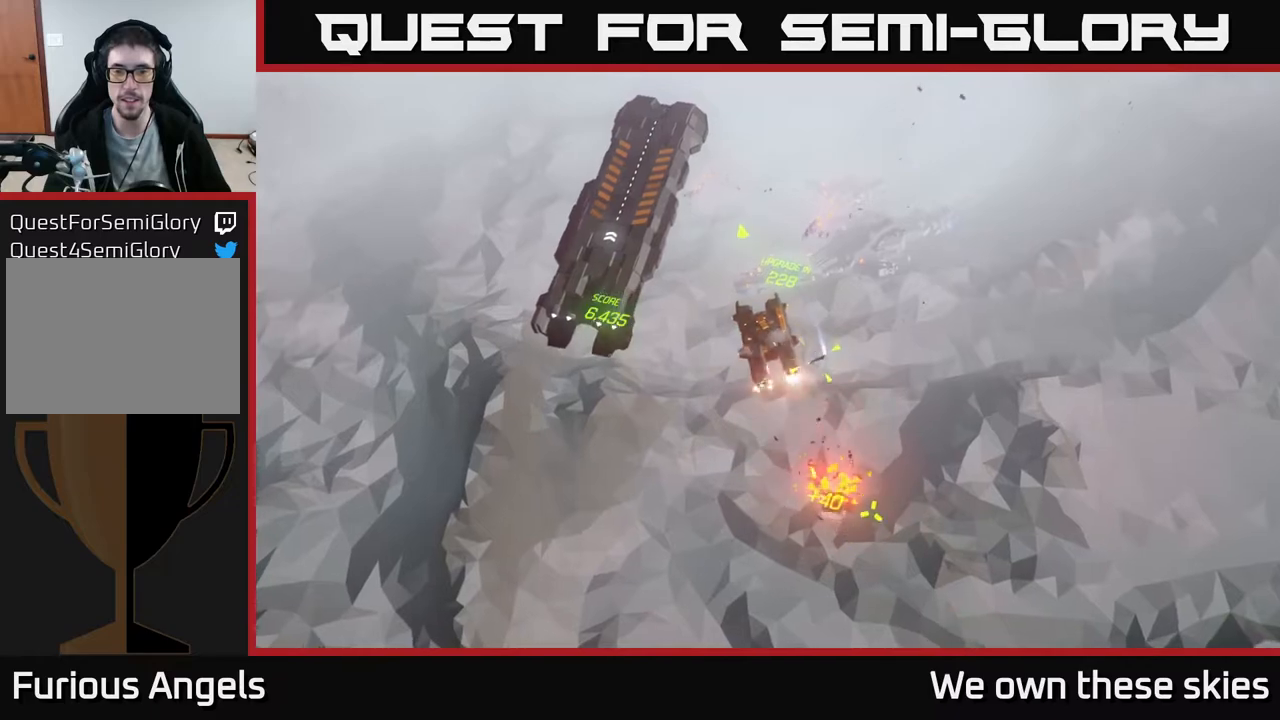
{"buttons": [], "left_stick": "down-left", "events": [[133, "left_stick", "left"], [200, "left_stick", "down-left"]]}
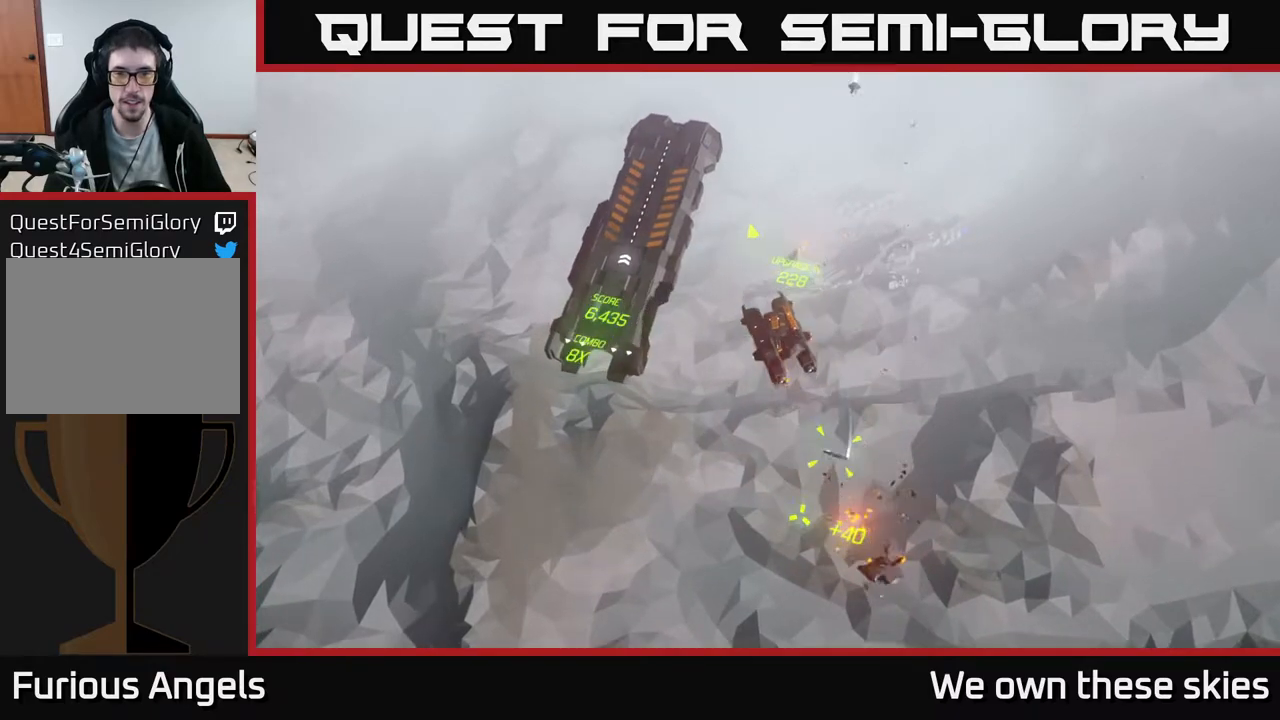
{"buttons": [], "left_stick": "left", "events": [[267, "left_stick", "left"]]}
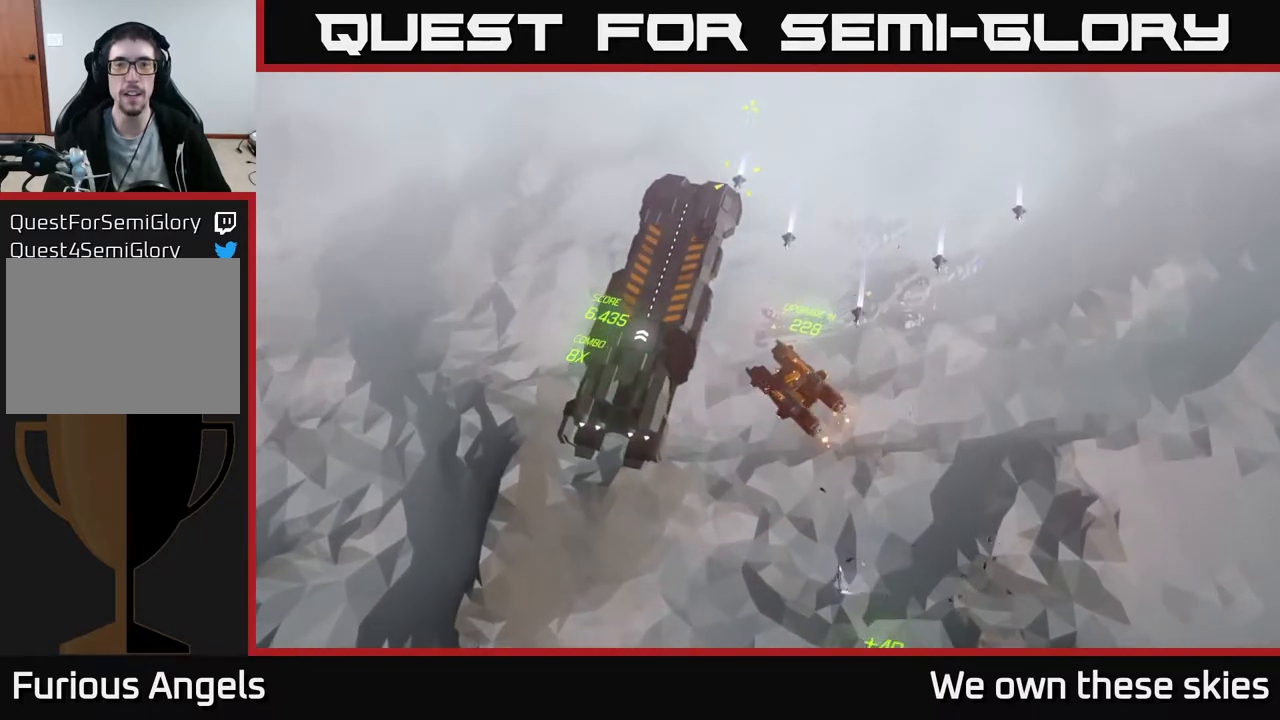
{"buttons": [], "left_stick": "left", "events": [[50, "left_stick", "center"], [317, "left_stick", "left"]]}
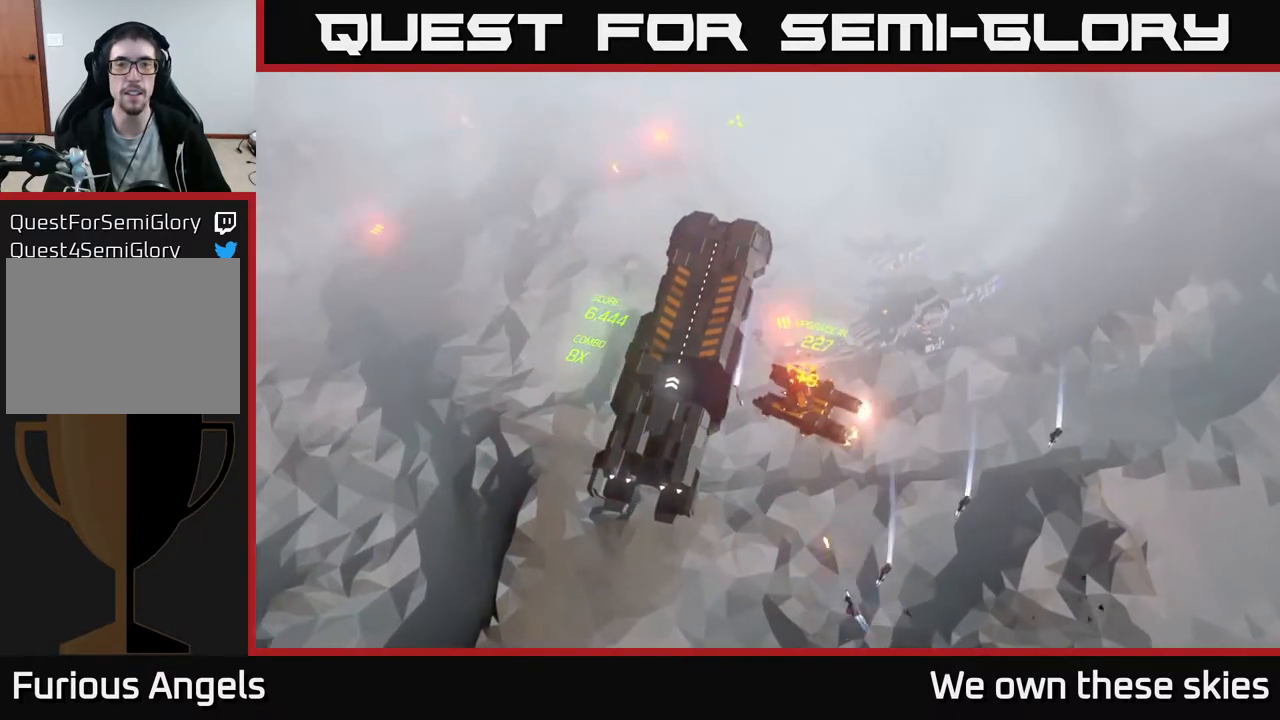
{"buttons": [], "left_stick": "center", "events": [[117, "left_stick", "center"], [233, "left_stick", "left"], [467, "left_stick", "center"]]}
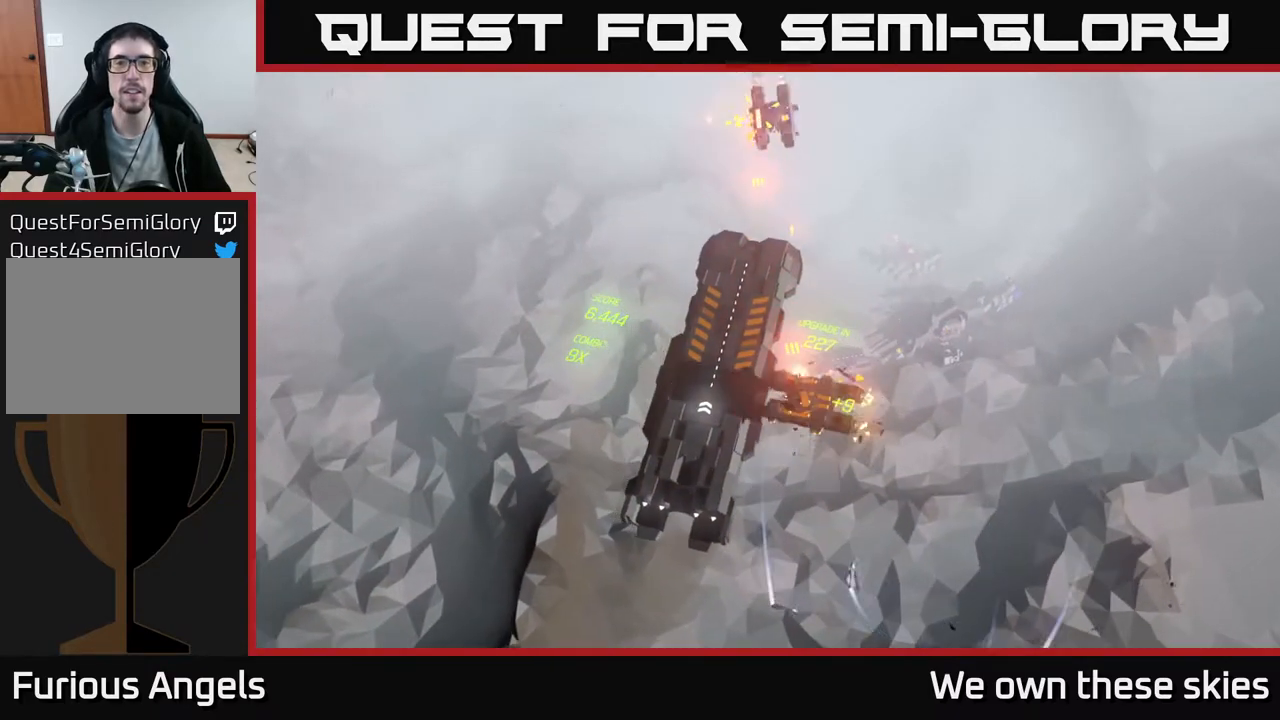
{"buttons": [], "left_stick": "down-left", "events": [[283, "left_stick", "left"], [467, "left_stick", "down-left"]]}
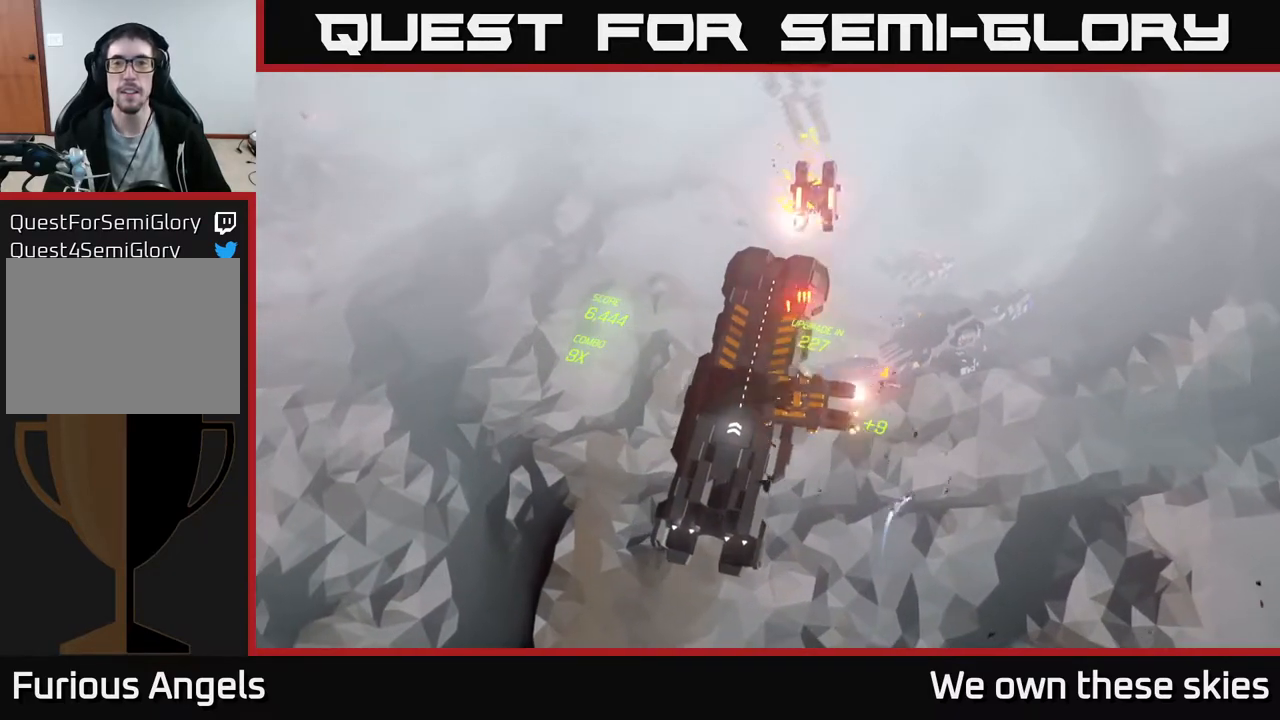
{"buttons": [], "left_stick": "center", "events": [[33, "left_stick", "center"], [200, "left_stick", "left"], [450, "left_stick", "center"]]}
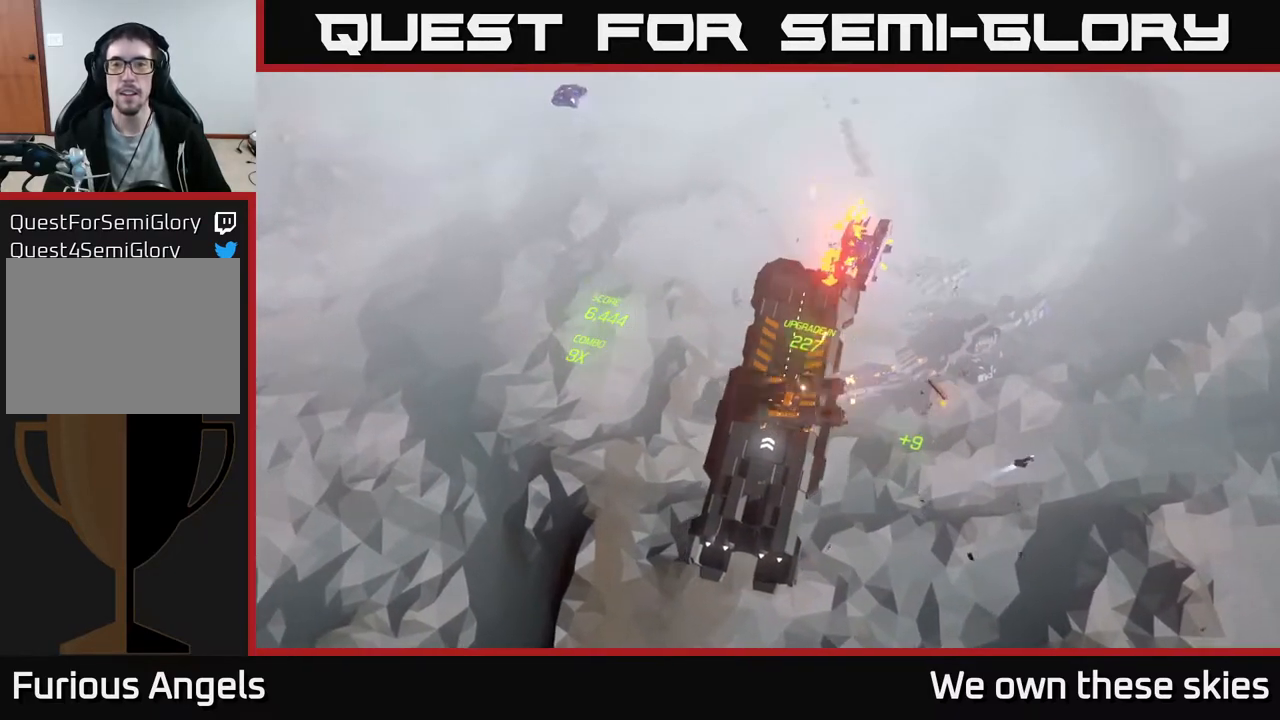
{"buttons": [], "left_stick": "center", "events": []}
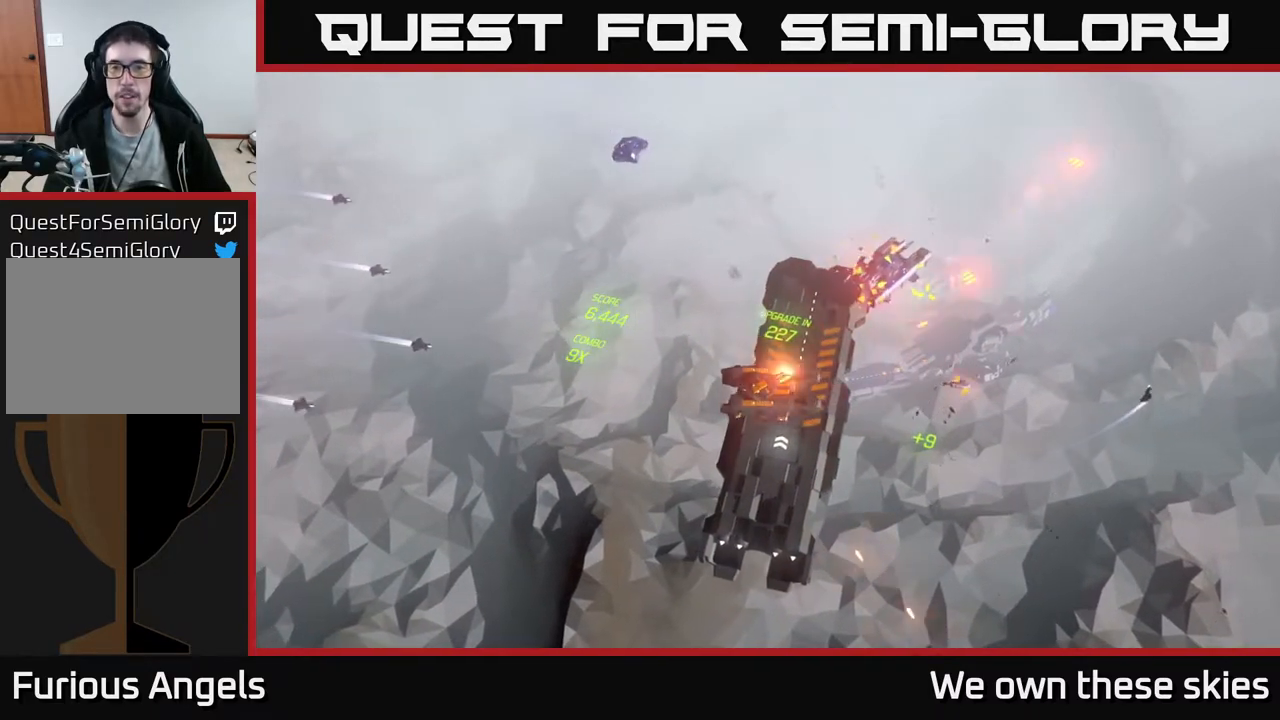
{"buttons": [], "left_stick": "center", "events": []}
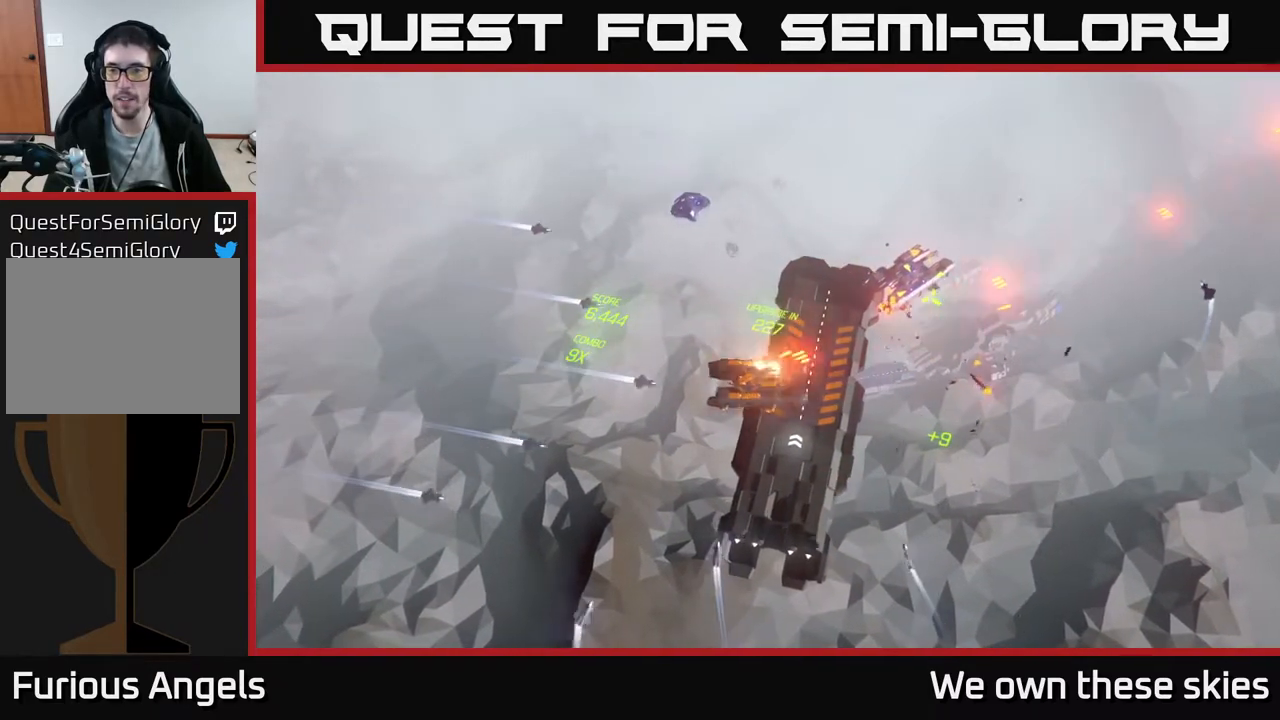
{"buttons": [], "left_stick": "center", "events": []}
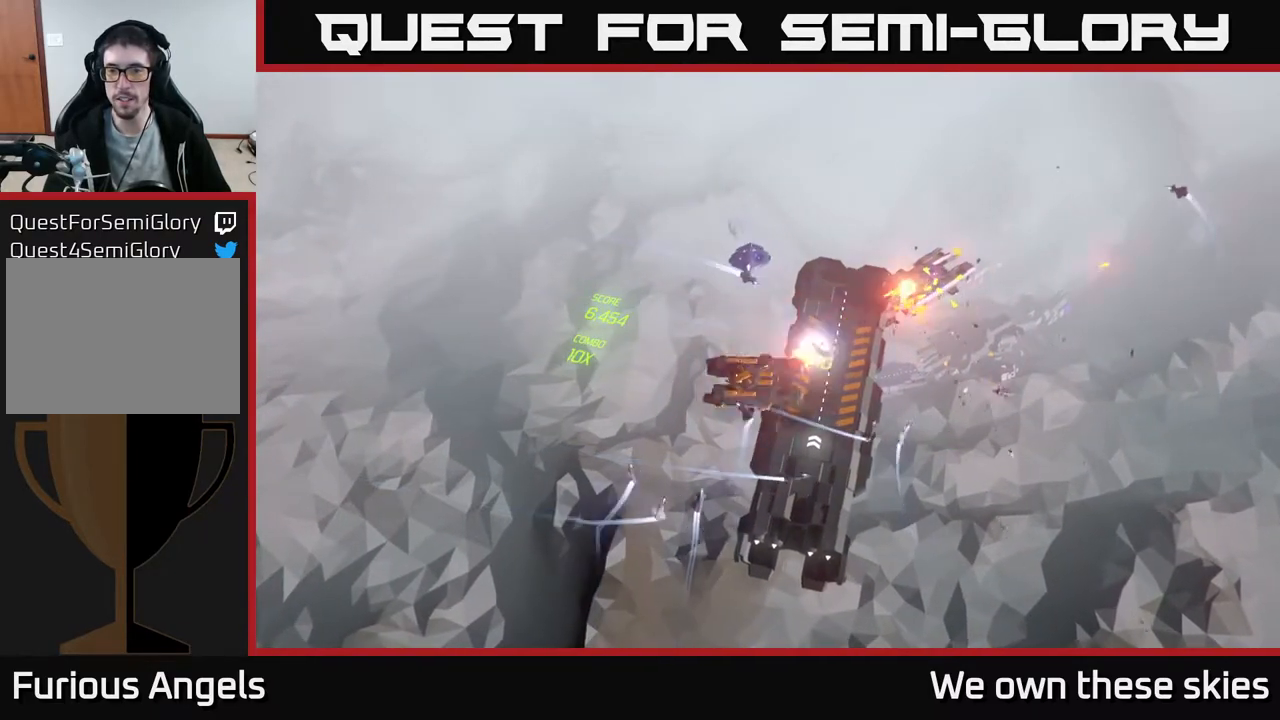
{"buttons": [], "left_stick": "center", "events": []}
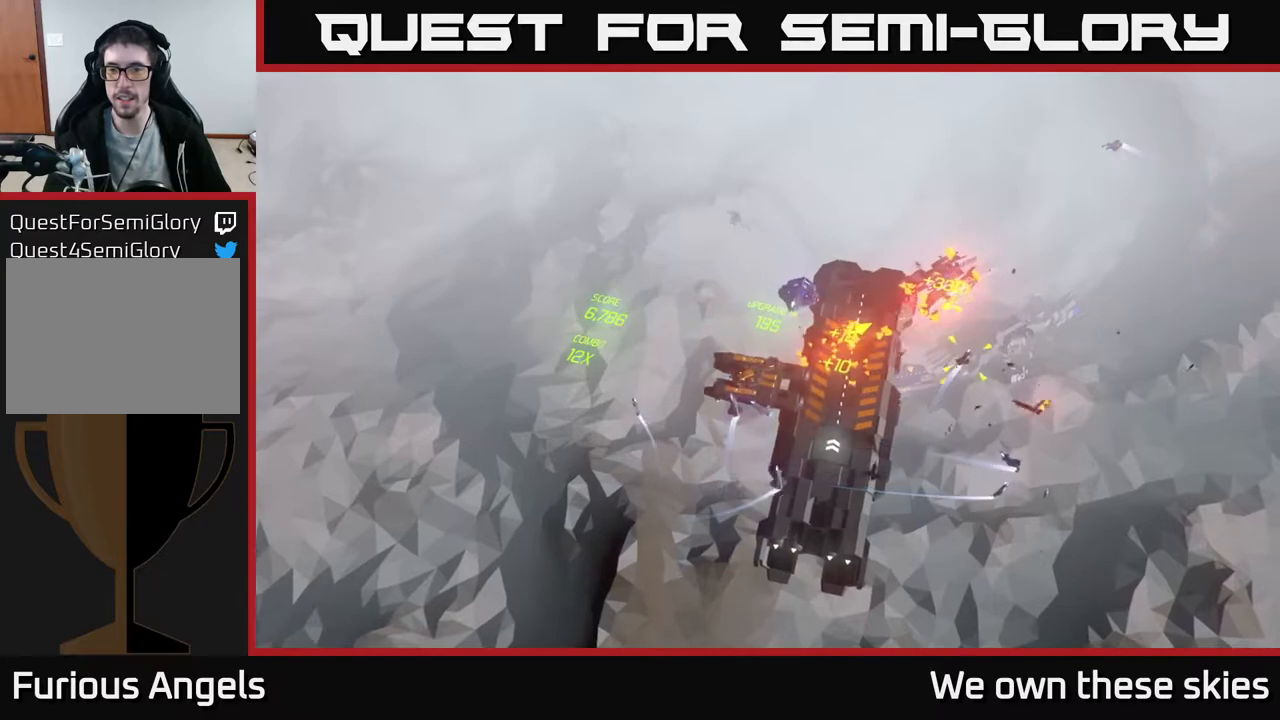
{"buttons": [], "left_stick": "down-left", "events": [[17, "left_stick", "left"], [133, "left_stick", "down-left"]]}
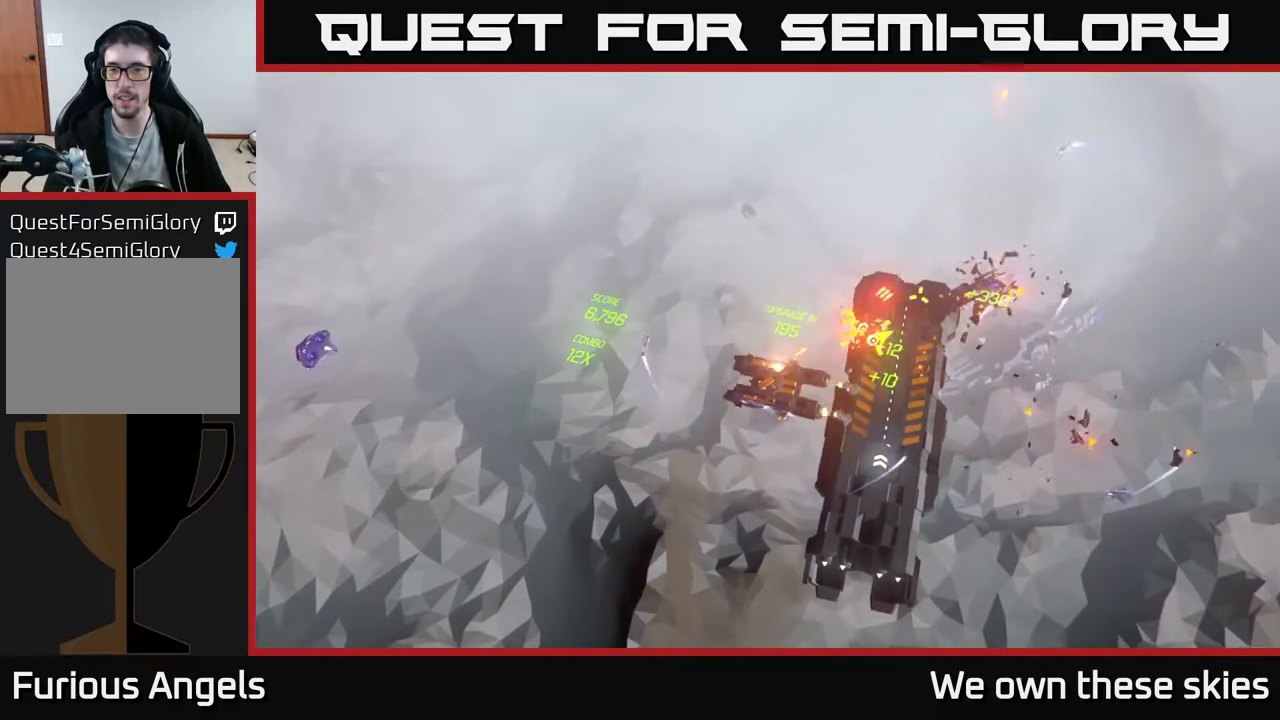
{"buttons": [], "left_stick": "down-left", "events": []}
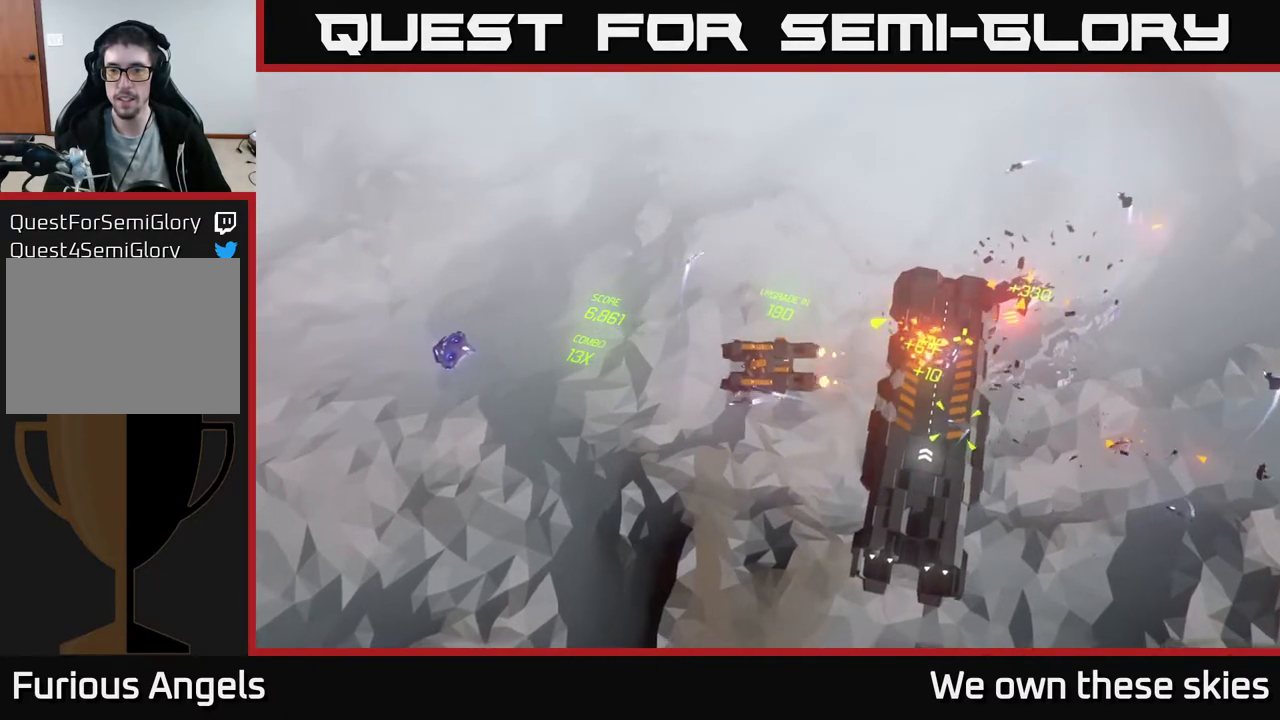
{"buttons": [], "left_stick": "down-left", "events": []}
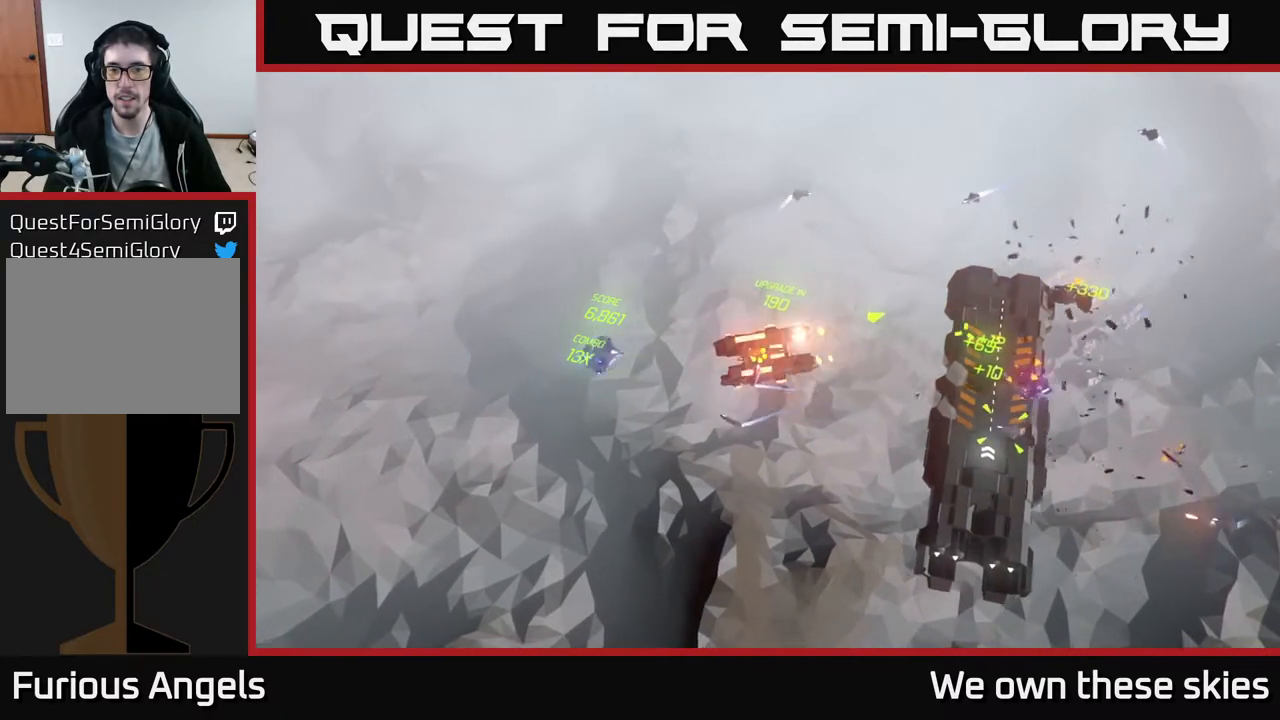
{"buttons": [], "left_stick": "down-left", "events": []}
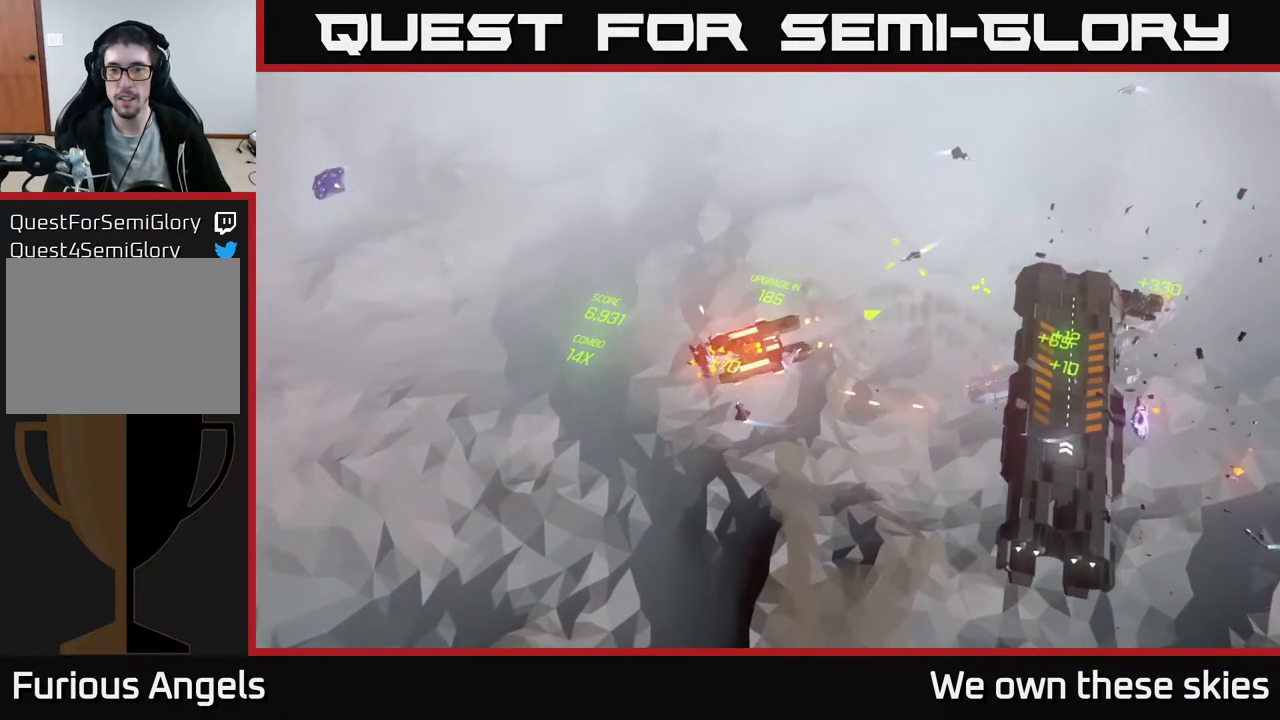
{"buttons": [], "left_stick": "down-left", "events": []}
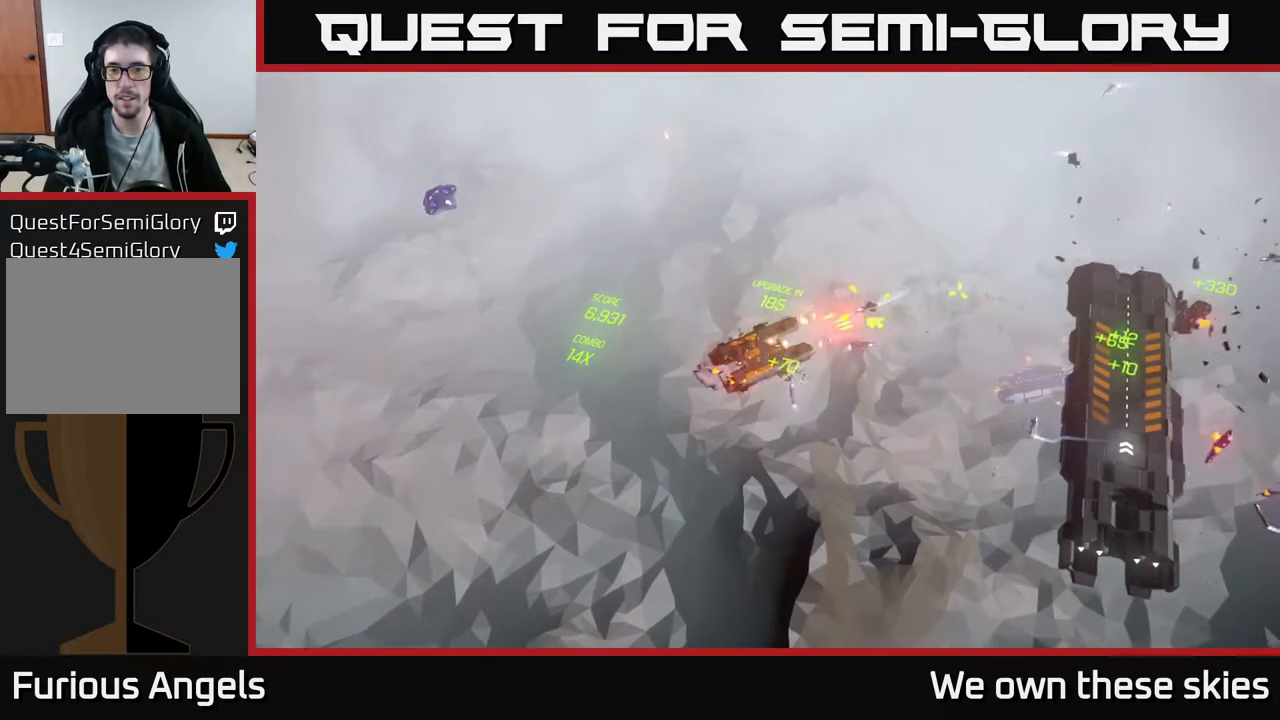
{"buttons": [], "left_stick": "down-left", "events": []}
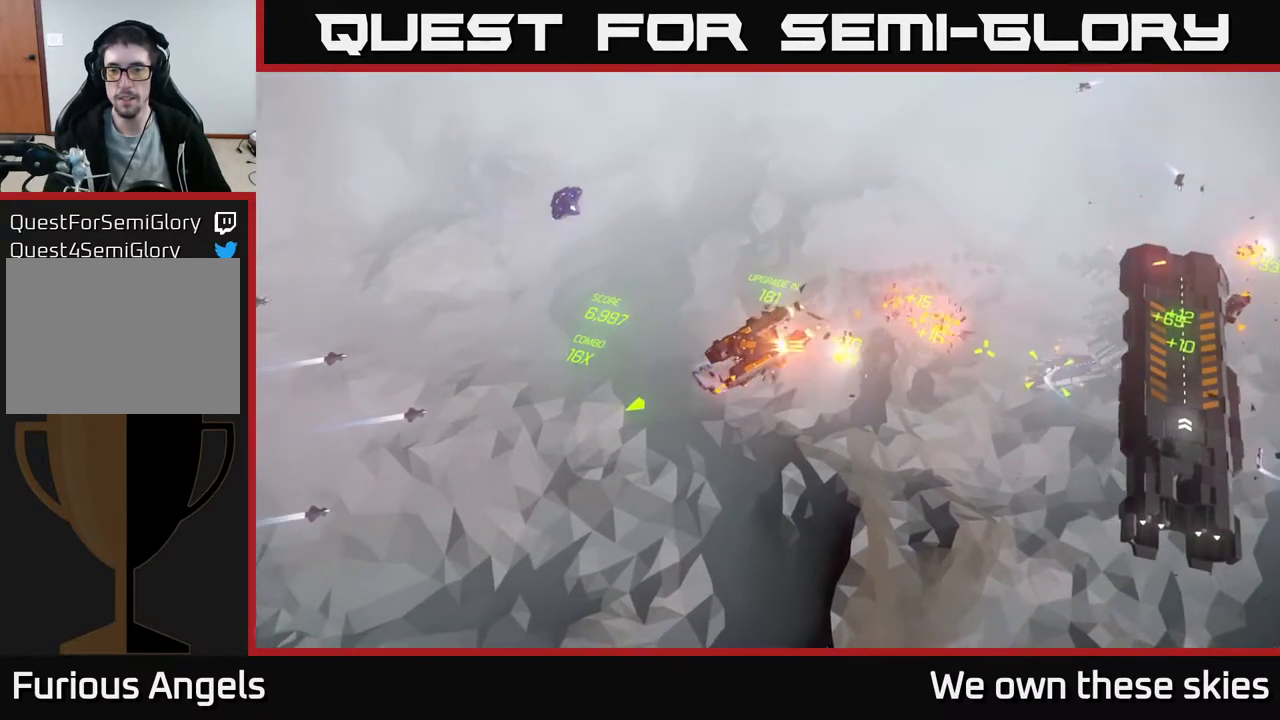
{"buttons": [], "left_stick": "down", "events": [[17, "left_stick", "down"]]}
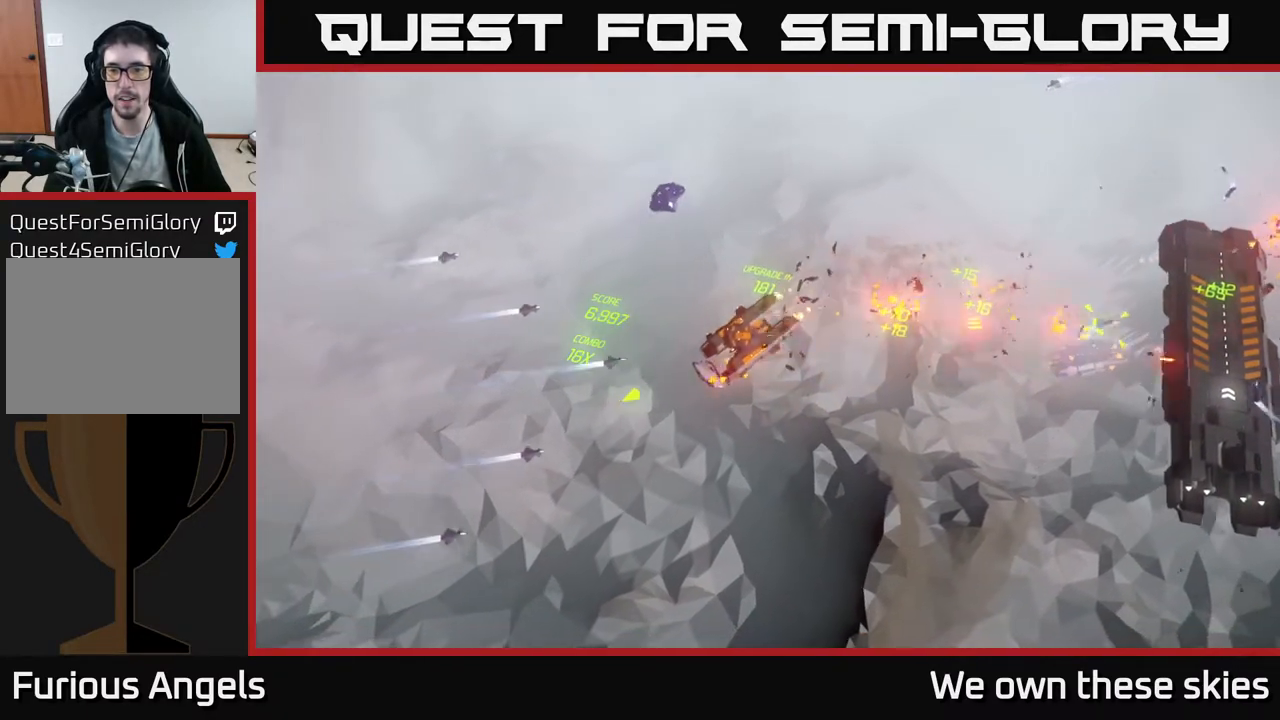
{"buttons": [], "left_stick": "down-right", "events": [[300, "left_stick", "down-right"]]}
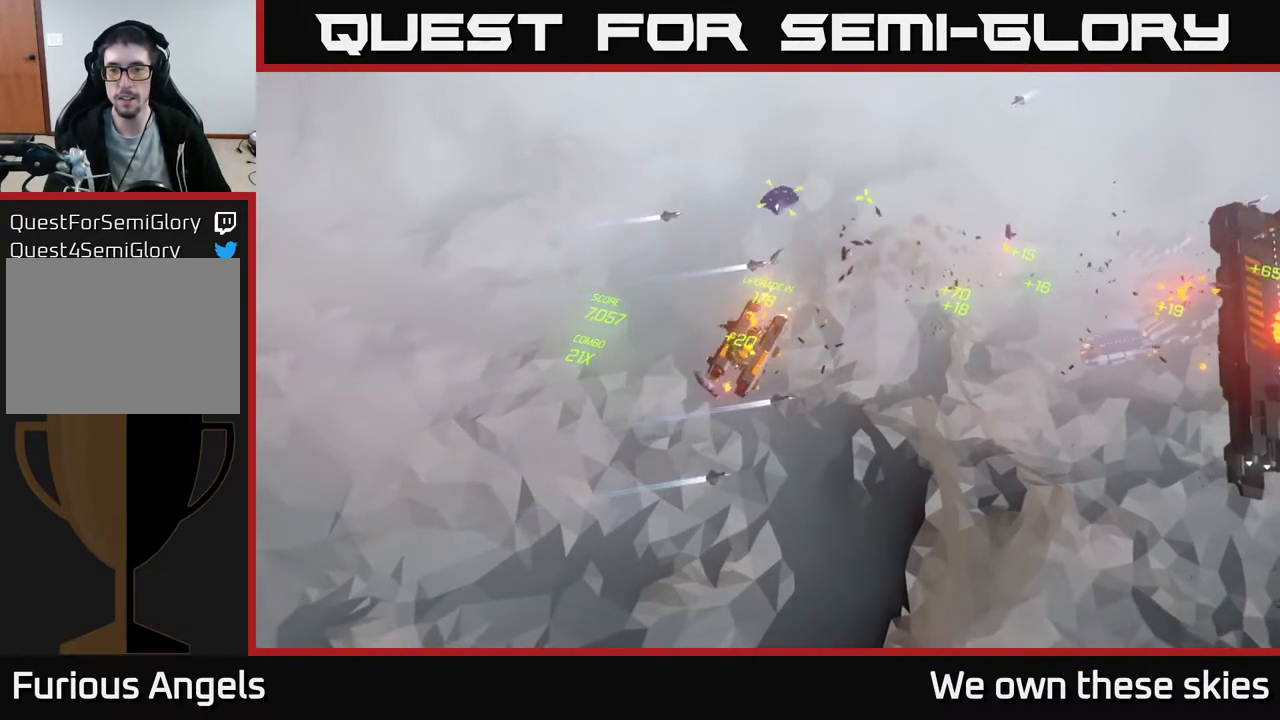
{"buttons": [], "left_stick": "down-right", "events": []}